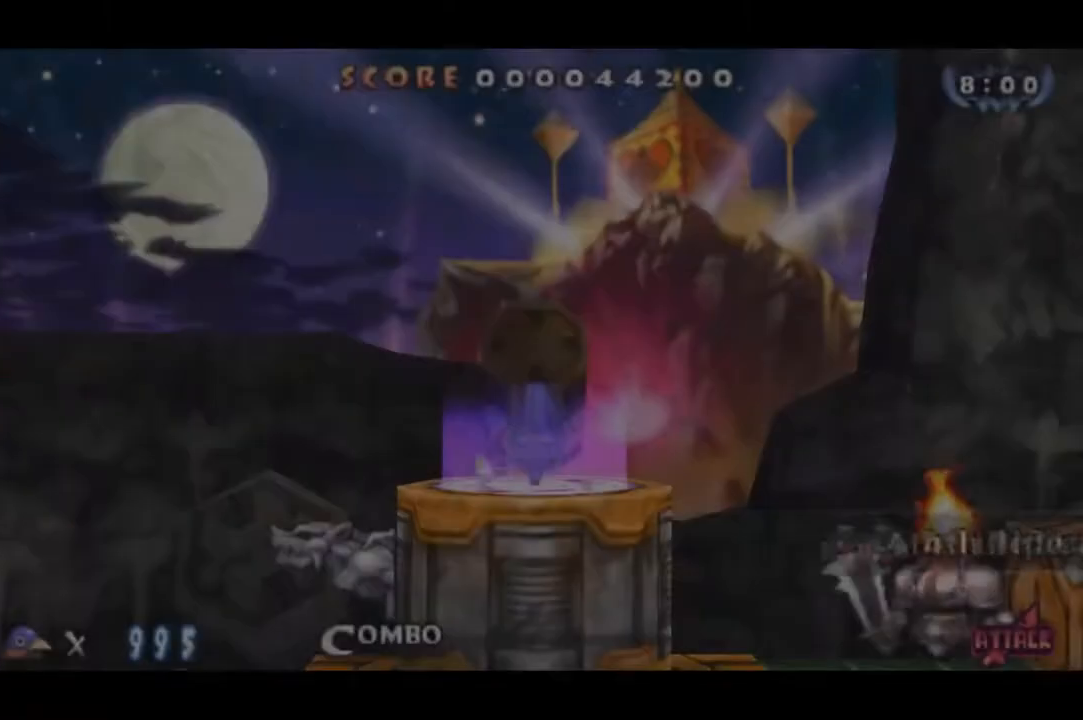
Gameplay with a controller (PlayStation layout); each line is a JSON object with the inputs held at the frame after it. "events" lists button and stick changes between this image and that frame as [ms after this image, input, new state], when the widget could be followed in between. Not read: left_stick.
{"buttons": ["CROSS", "DPAD_RIGHT"], "right_stick": "center", "events": [[50, "CROSS", "up"], [133, "CROSS", "down"]]}
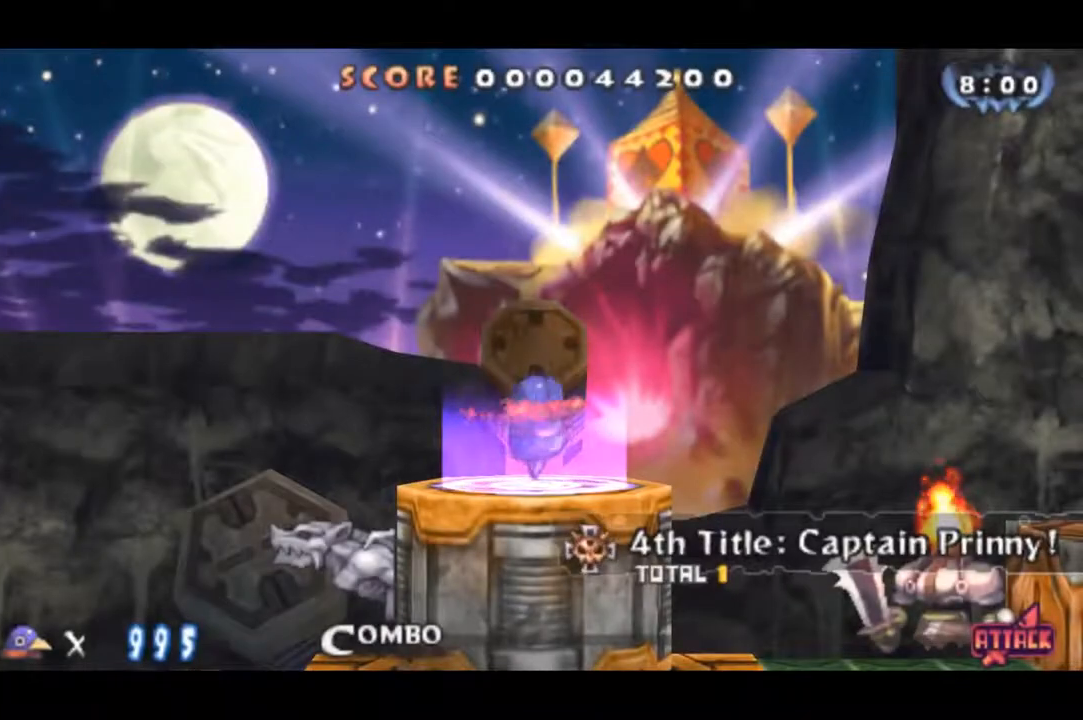
{"buttons": ["CROSS", "DPAD_RIGHT"], "right_stick": "center", "events": [[167, "CROSS", "up"], [234, "CIRCLE", "down"], [384, "CIRCLE", "up"], [434, "CROSS", "down"]]}
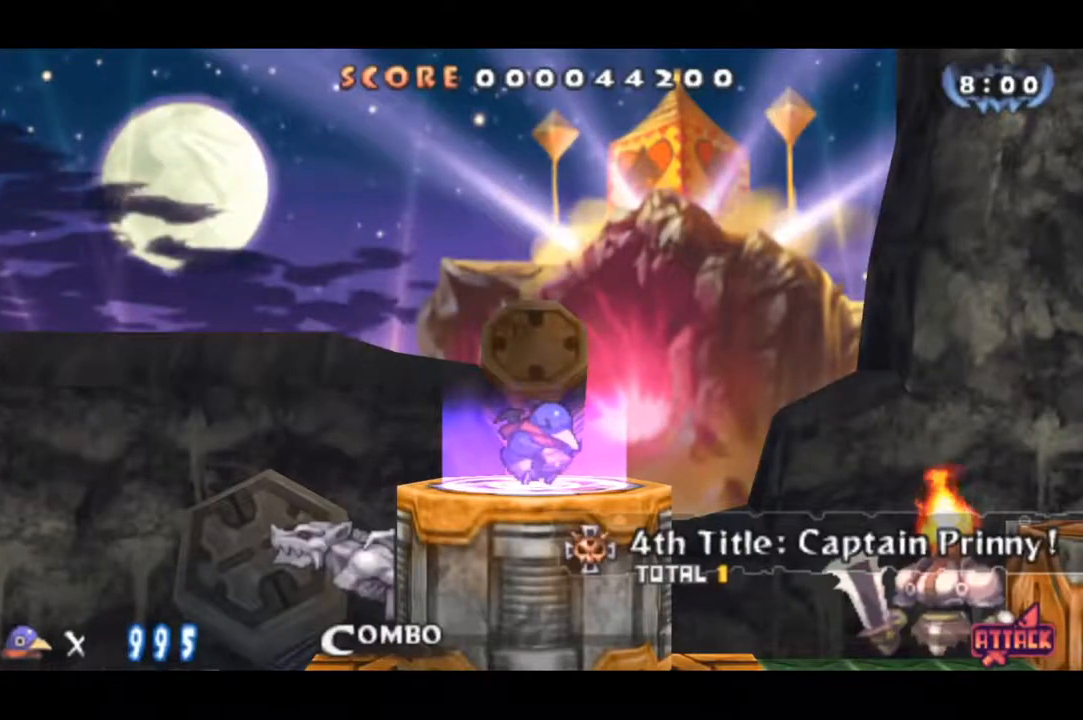
{"buttons": ["CROSS", "DPAD_RIGHT"], "right_stick": "center", "events": [[116, "CROSS", "up"], [333, "CROSS", "down"]]}
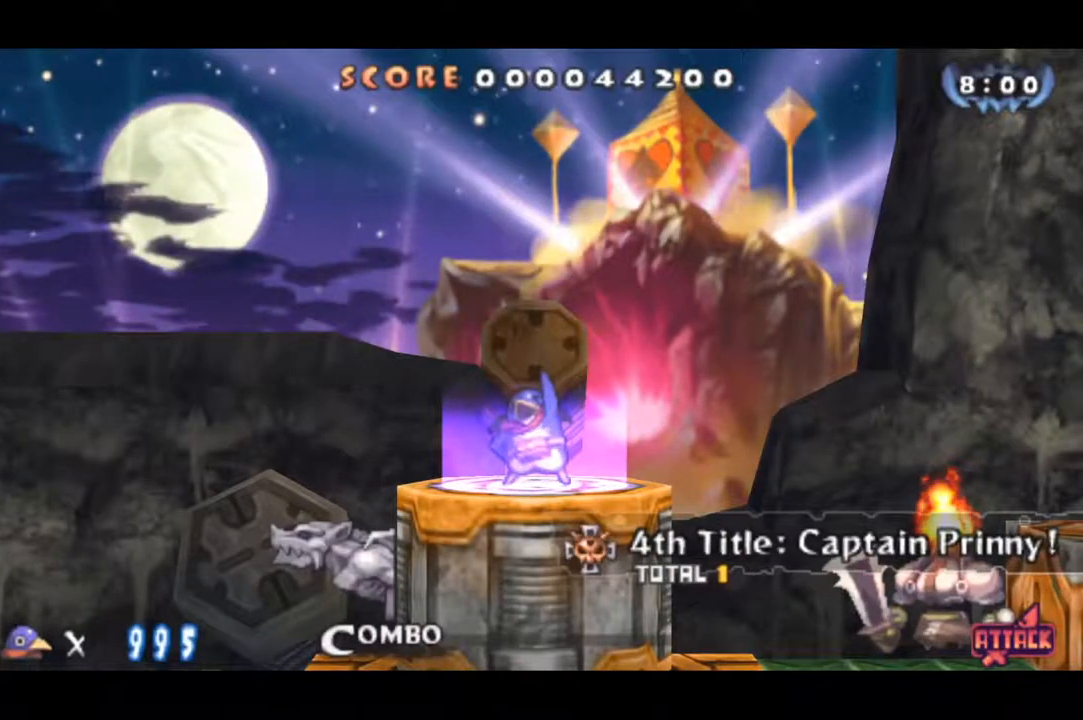
{"buttons": ["DPAD_RIGHT"], "right_stick": "center", "events": [[17, "CROSS", "up"]]}
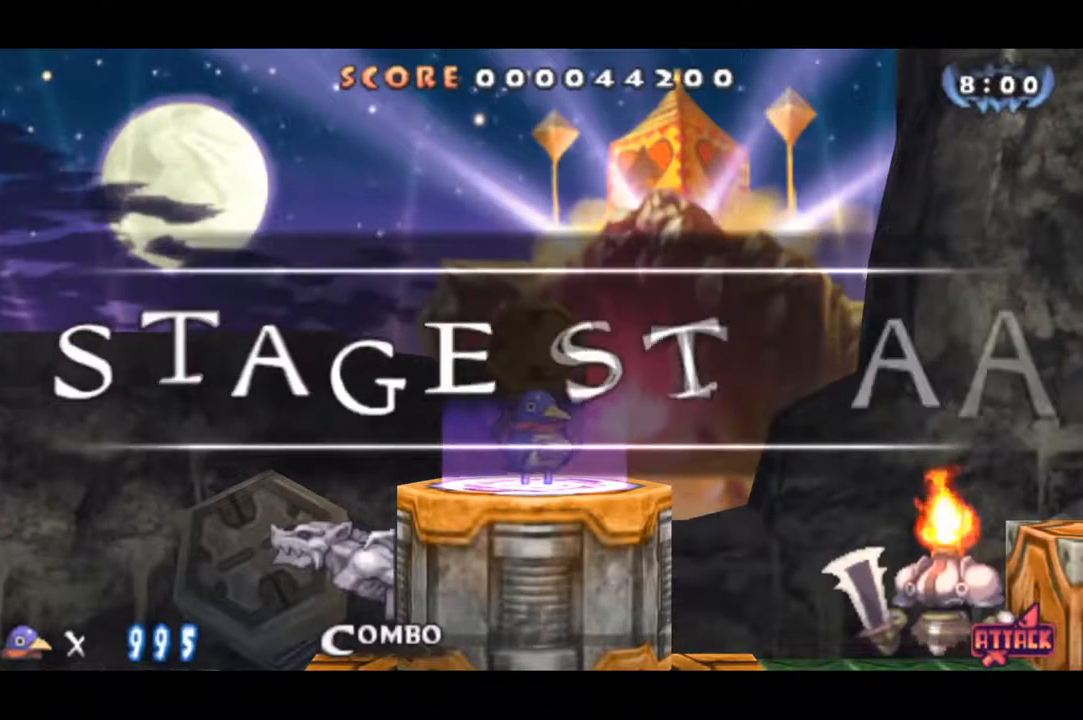
{"buttons": ["DPAD_RIGHT"], "right_stick": "center", "events": []}
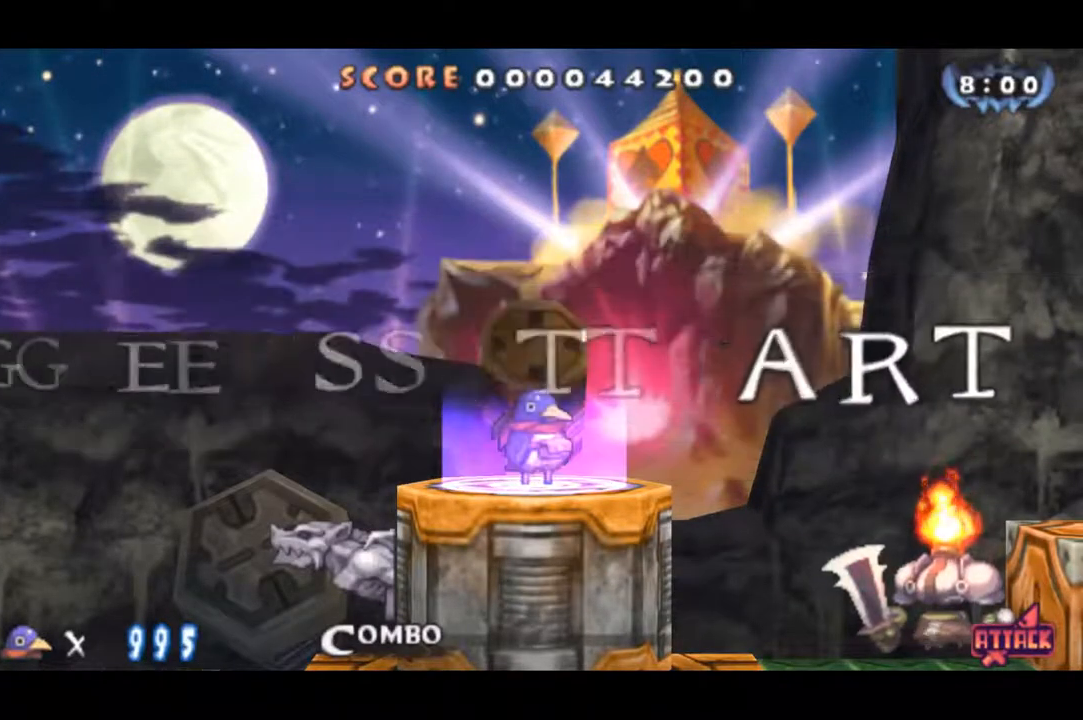
{"buttons": ["DPAD_RIGHT"], "right_stick": "center", "events": []}
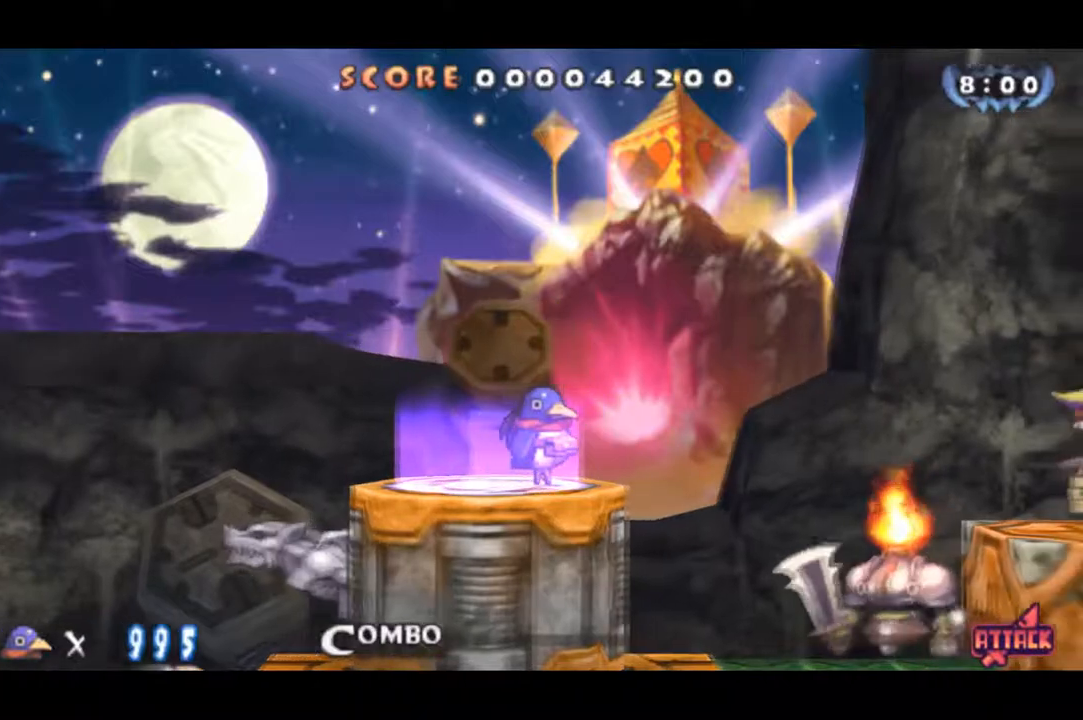
{"buttons": ["CROSS", "DPAD_RIGHT"], "right_stick": "center", "events": [[150, "CROSS", "down"], [283, "CROSS", "up"], [433, "CROSS", "down"]]}
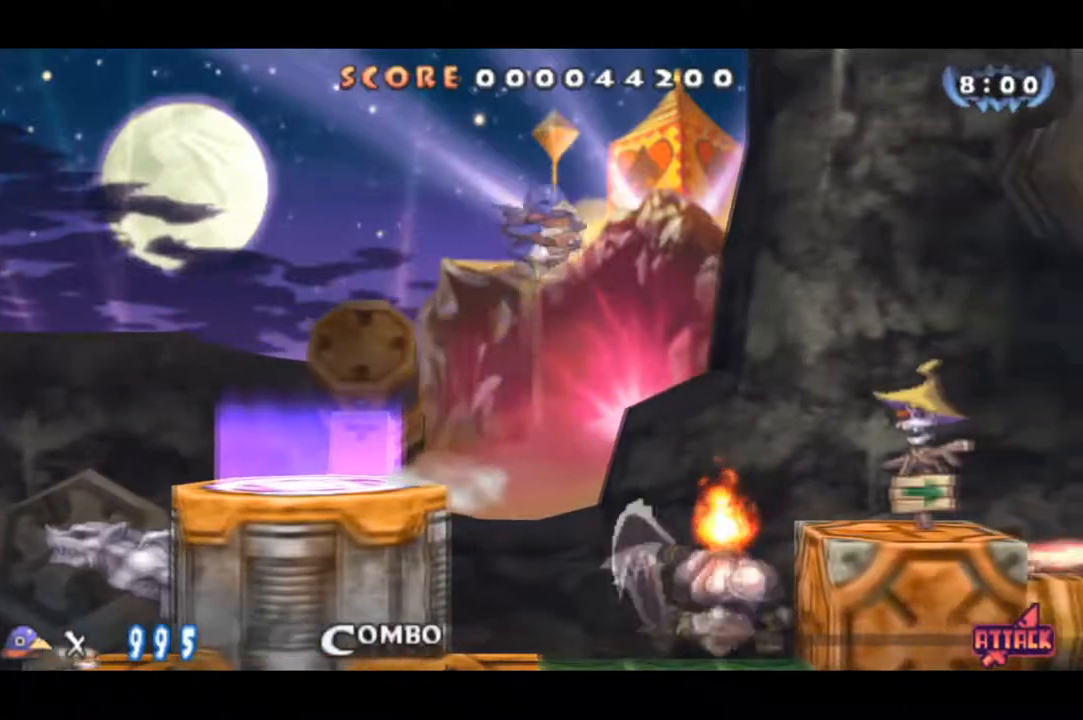
{"buttons": ["DPAD_RIGHT"], "right_stick": "center", "events": [[84, "CROSS", "up"]]}
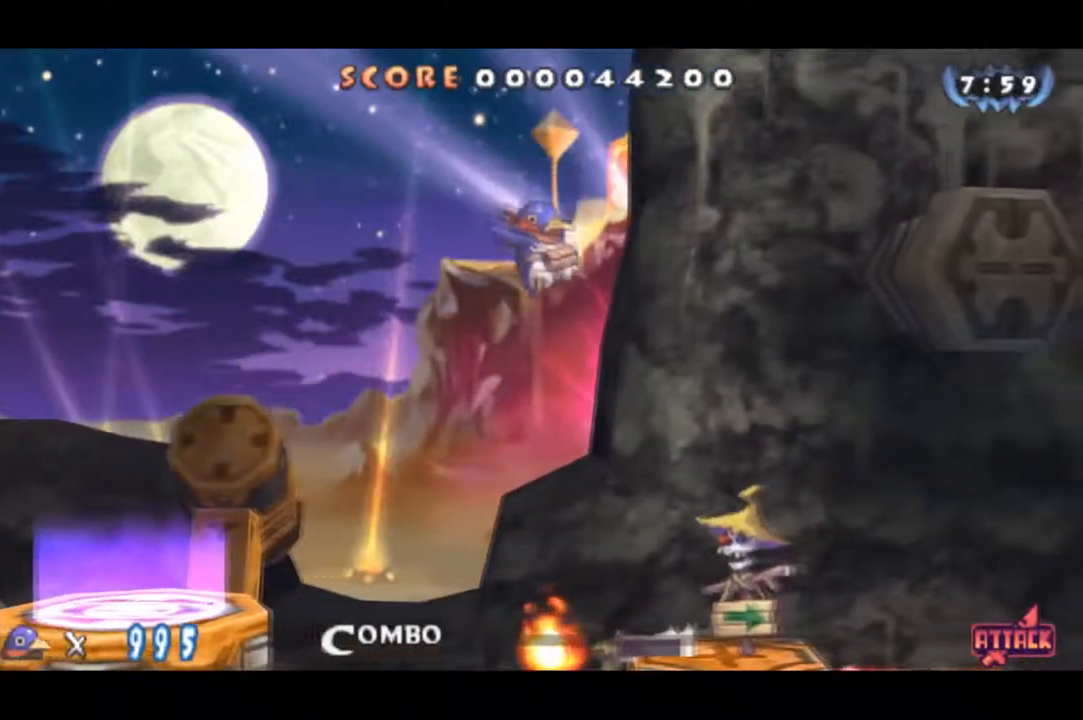
{"buttons": ["DPAD_RIGHT"], "right_stick": "center", "events": []}
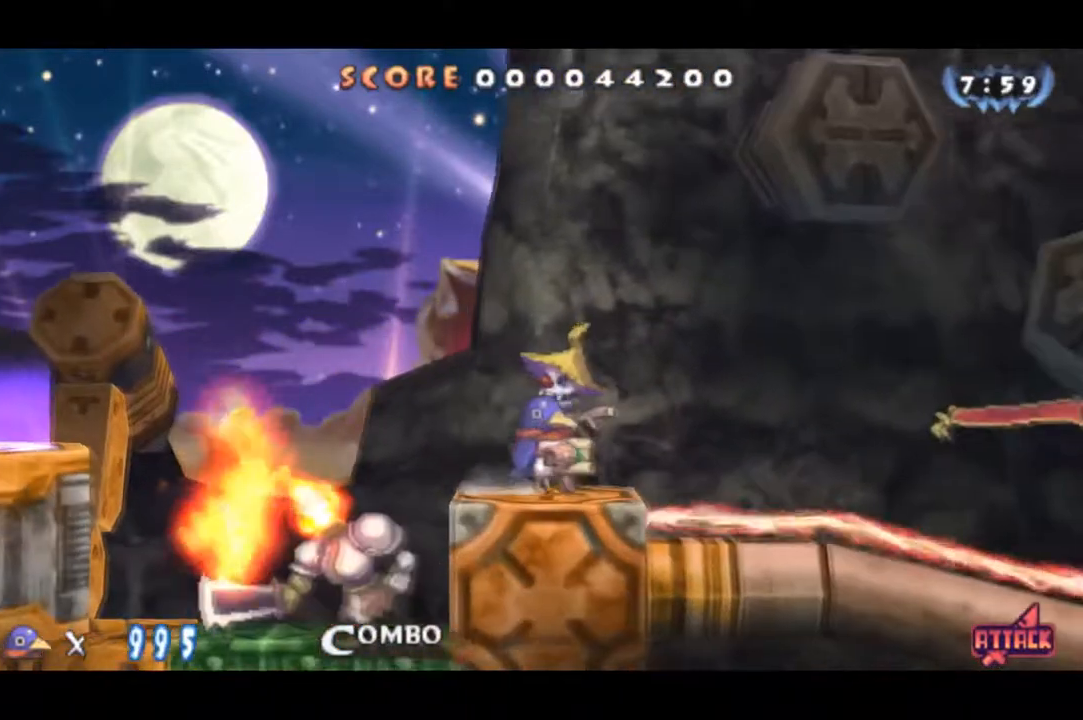
{"buttons": ["DPAD_RIGHT"], "right_stick": "center", "events": [[34, "CROSS", "down"], [150, "CROSS", "up"], [300, "CROSS", "down"], [384, "CROSS", "up"]]}
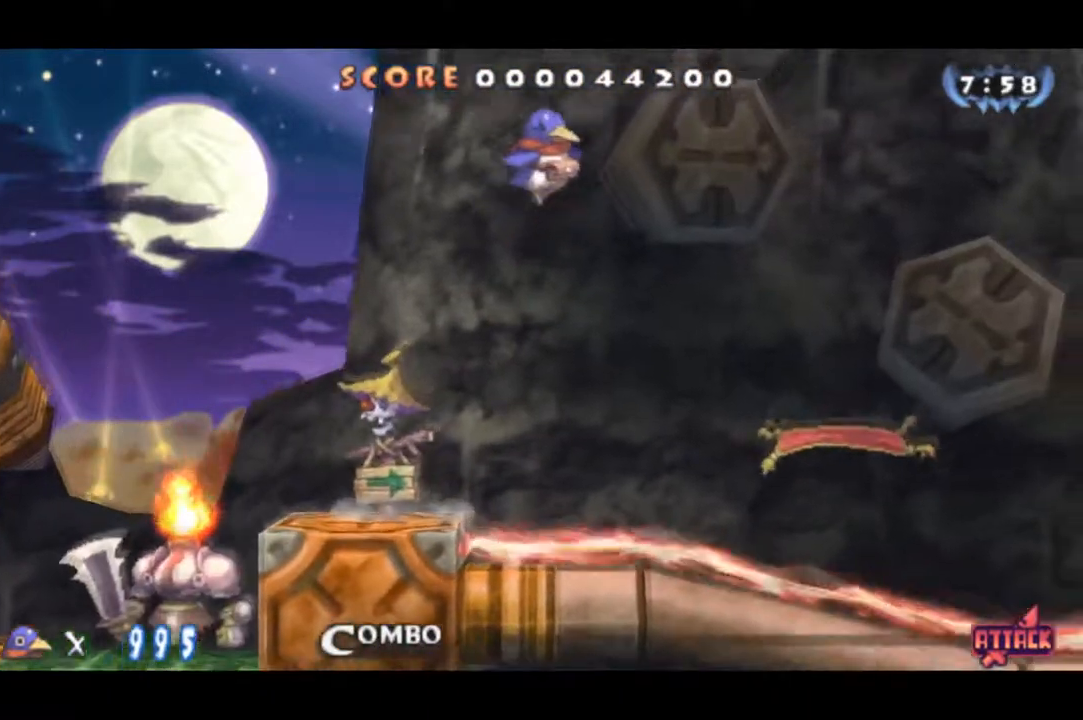
{"buttons": ["DPAD_RIGHT"], "right_stick": "center", "events": []}
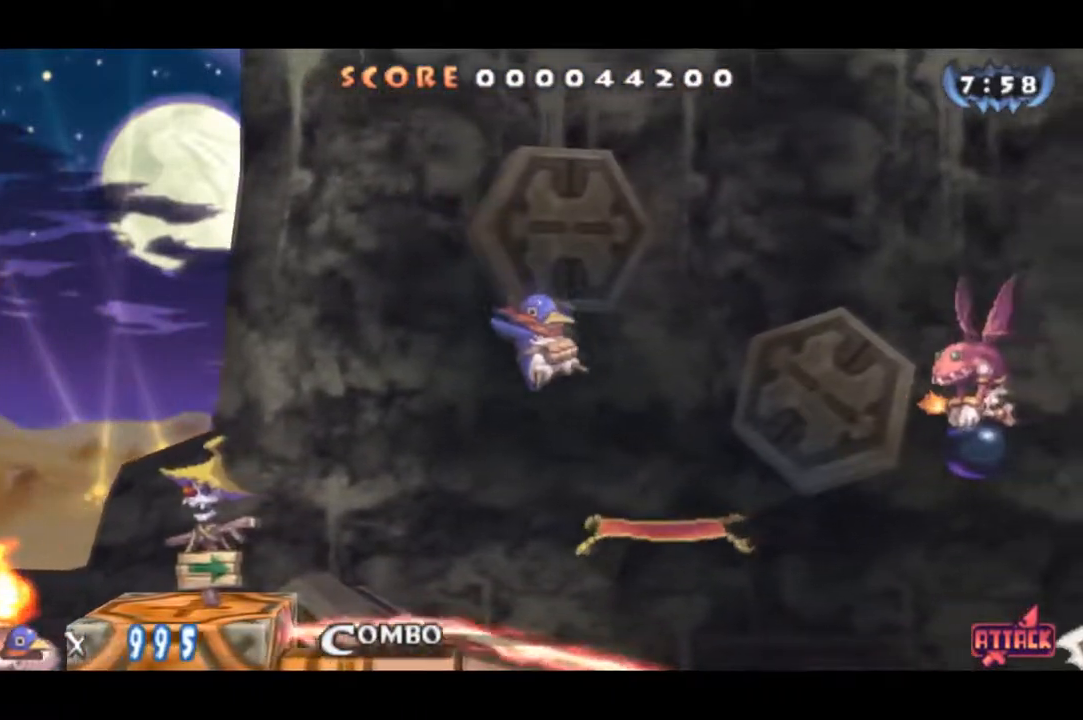
{"buttons": ["CROSS", "DPAD_RIGHT"], "right_stick": "center", "events": [[284, "CROSS", "down"]]}
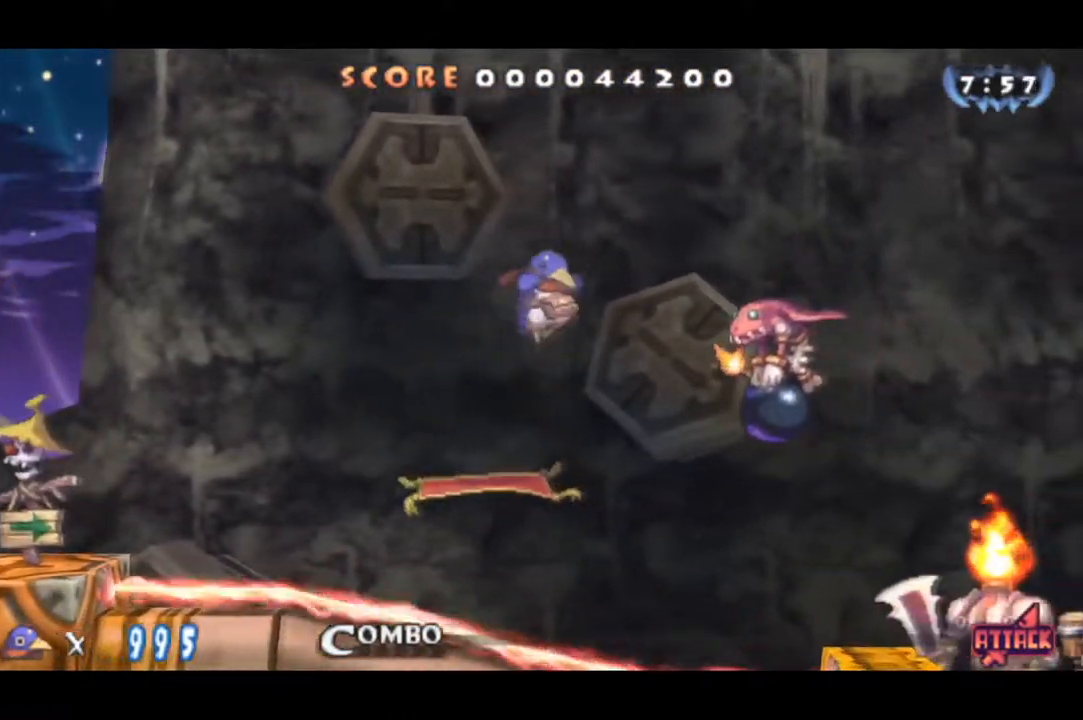
{"buttons": ["DPAD_RIGHT"], "right_stick": "center"}
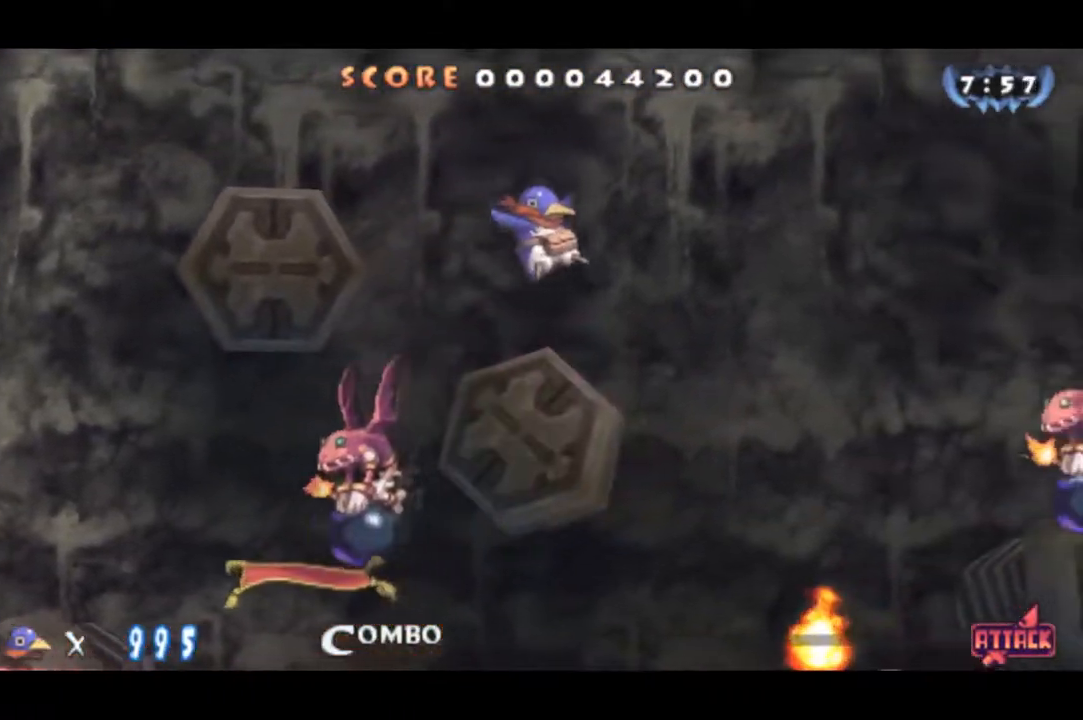
{"buttons": ["DPAD_RIGHT"], "right_stick": "center", "events": []}
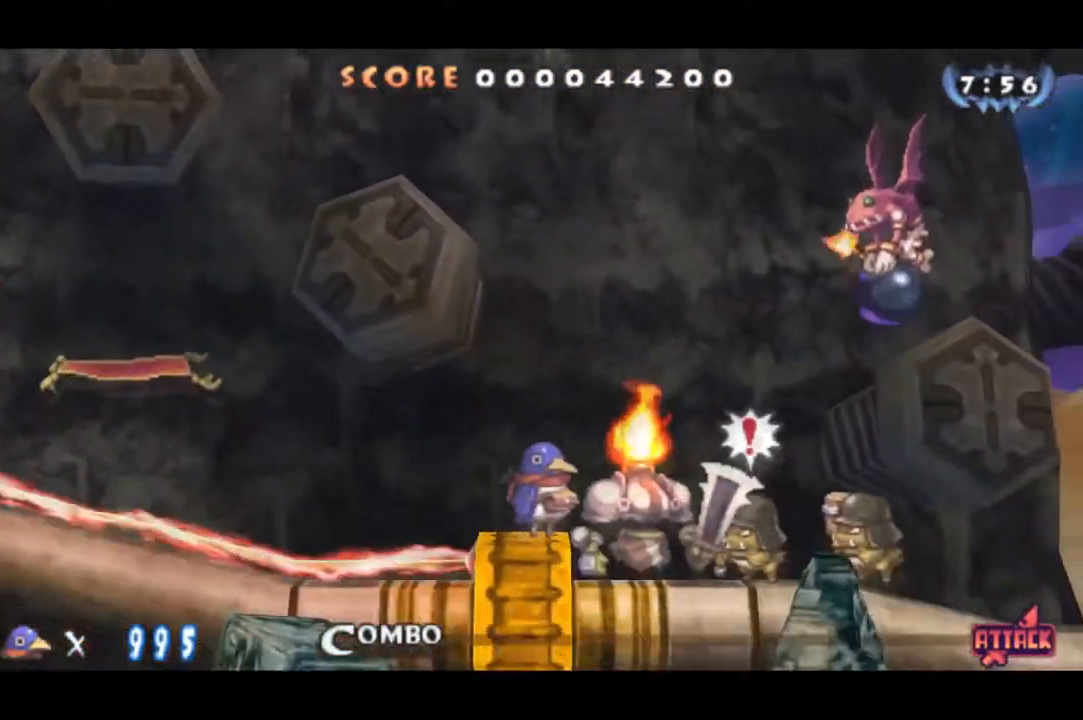
{"buttons": ["DPAD_RIGHT"], "right_stick": "center", "events": [[233, "DPAD_LEFT", "down"], [333, "DPAD_LEFT", "up"]]}
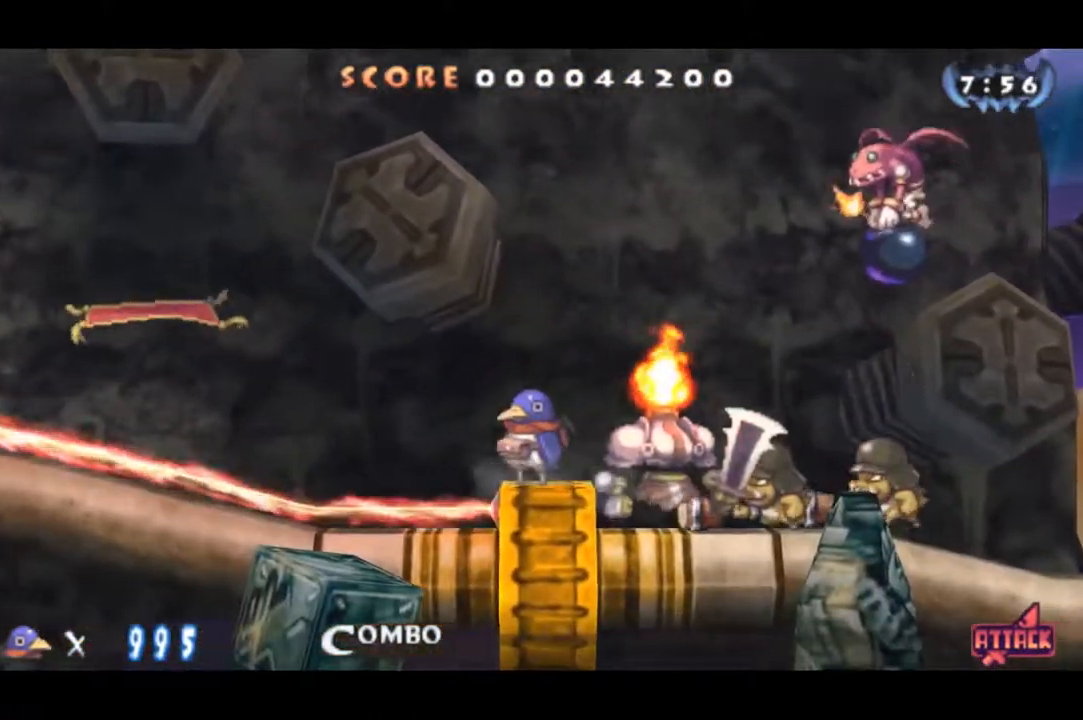
{"buttons": ["DPAD_RIGHT"], "right_stick": "center", "events": [[300, "DPAD_RIGHT", "up"], [467, "DPAD_RIGHT", "down"]]}
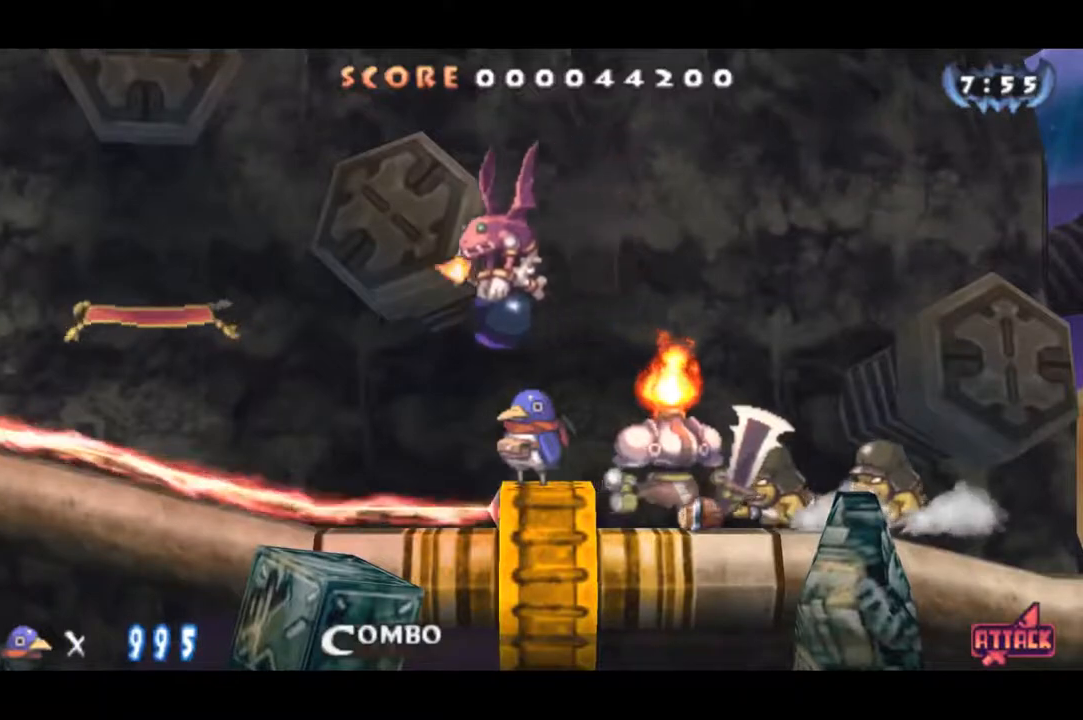
{"buttons": ["CROSS", "DPAD_RIGHT"], "right_stick": "center", "events": [[33, "CROSS", "down"], [250, "CROSS", "up"], [383, "CROSS", "down"]]}
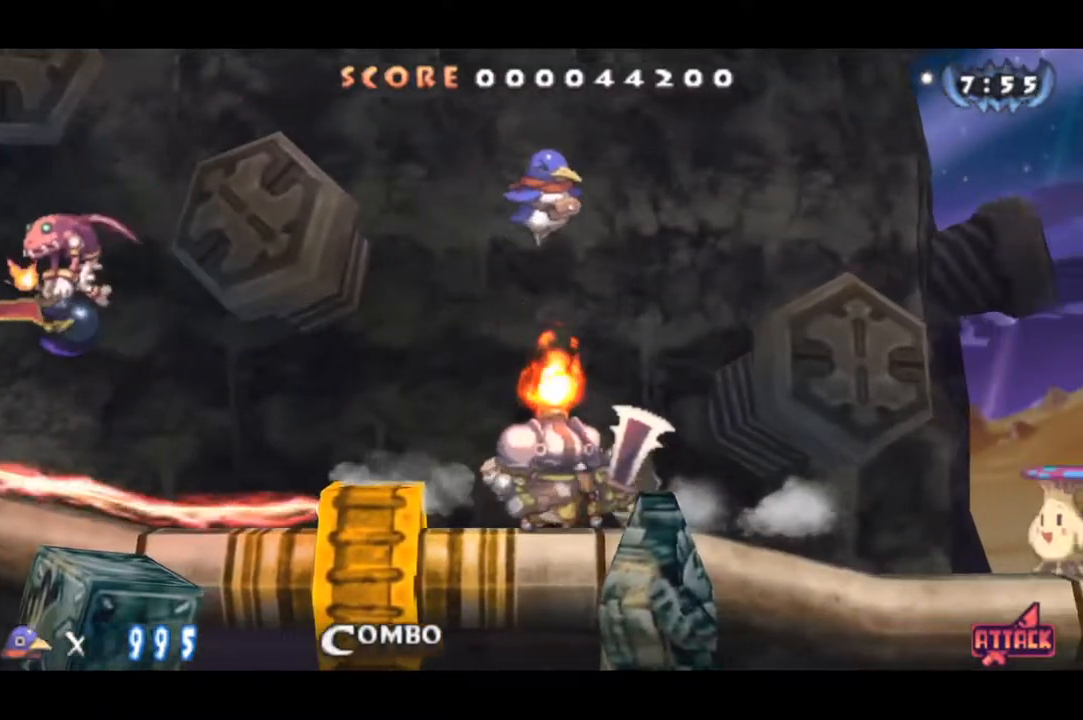
{"buttons": ["DPAD_RIGHT"], "right_stick": "center", "events": [[417, "CROSS", "up"]]}
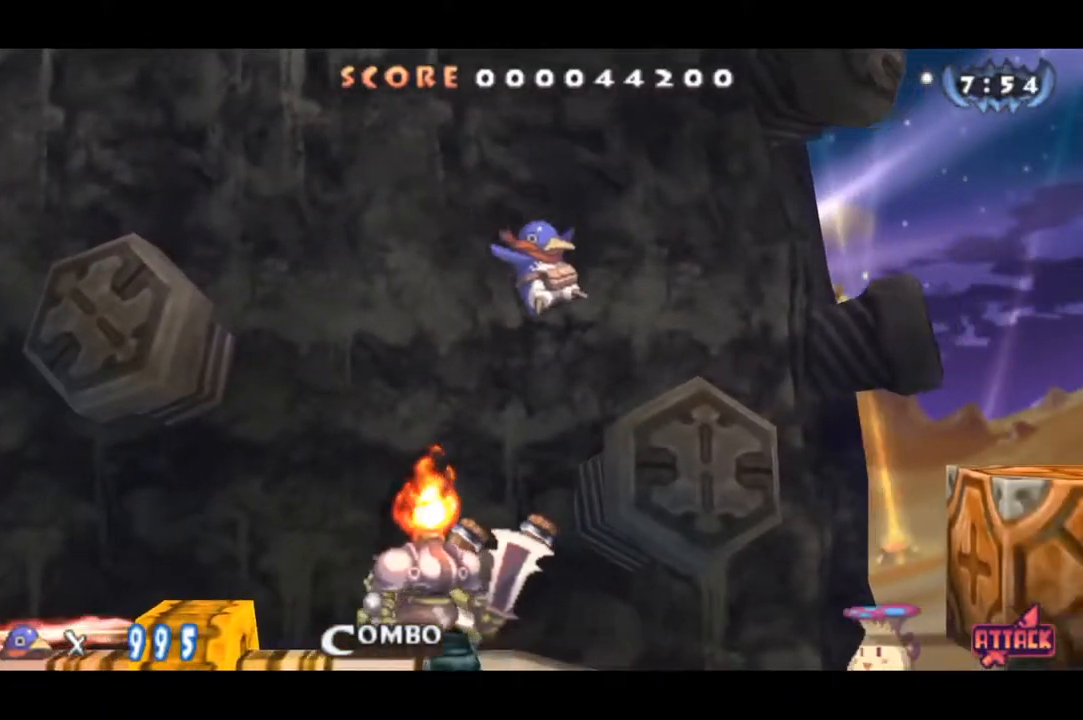
{"buttons": ["CROSS", "DPAD_RIGHT"], "right_stick": "center", "events": [[417, "CROSS", "down"]]}
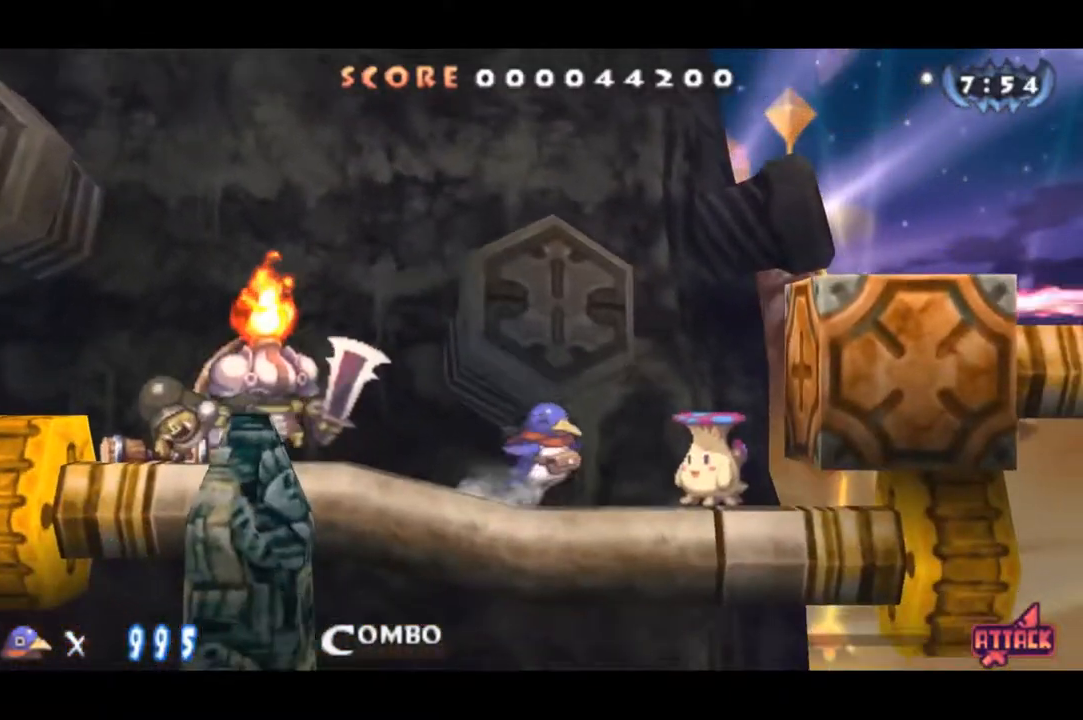
{"buttons": ["DPAD_RIGHT"], "right_stick": "center", "events": [[267, "CROSS", "up"]]}
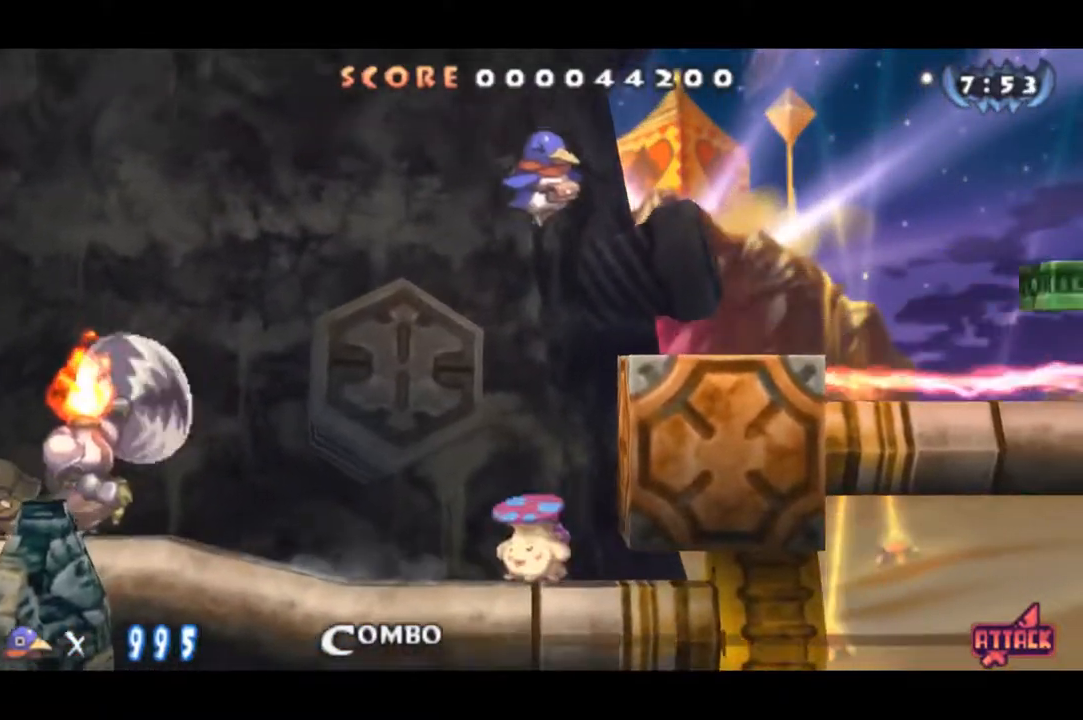
{"buttons": ["DPAD_RIGHT"], "right_stick": "center", "events": []}
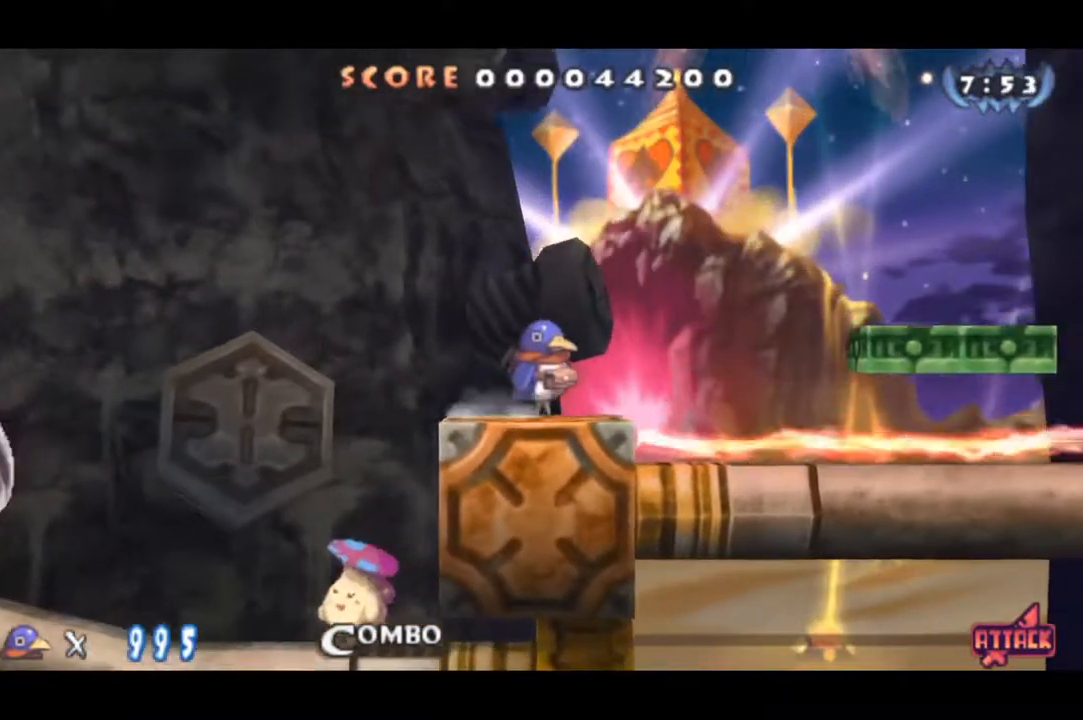
{"buttons": ["DPAD_RIGHT"], "right_stick": "center", "events": [[217, "CROSS", "down"], [284, "CROSS", "up"], [351, "CROSS", "down"], [451, "CROSS", "up"]]}
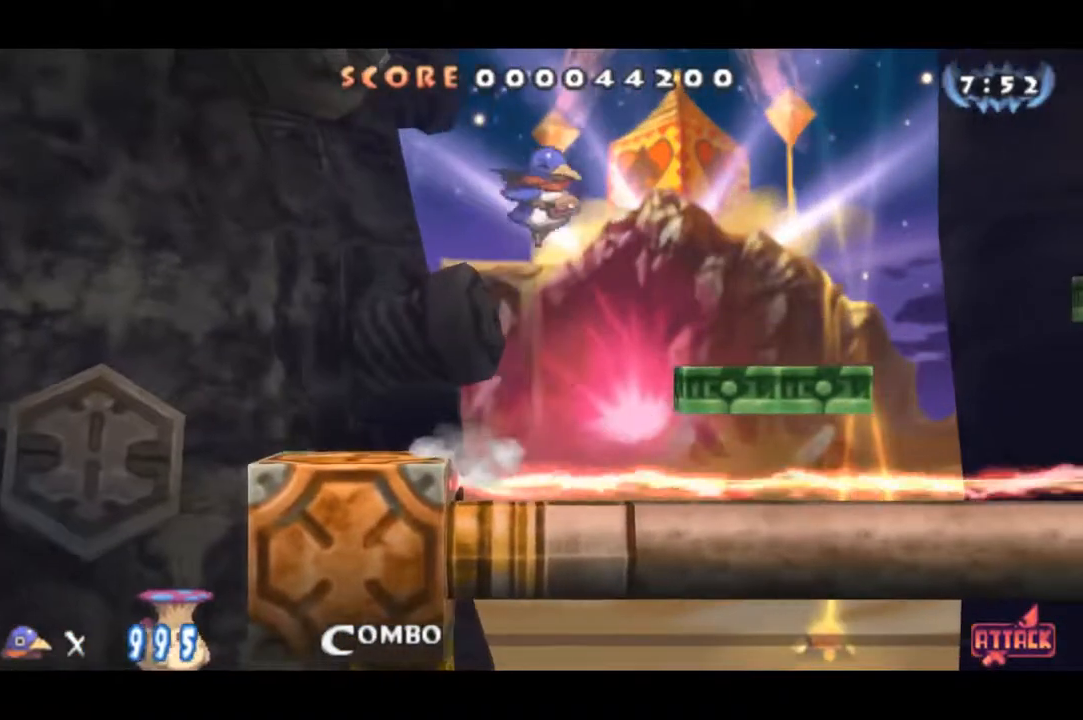
{"buttons": ["DPAD_RIGHT"], "right_stick": "center", "events": []}
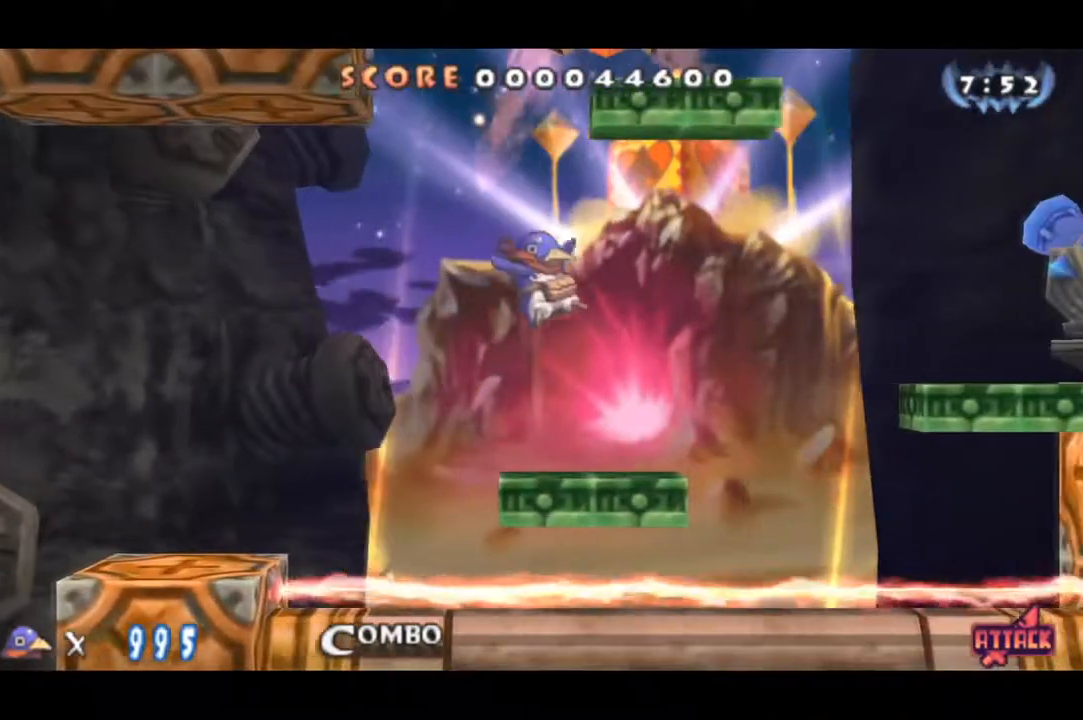
{"buttons": ["CROSS", "DPAD_RIGHT"], "right_stick": "center", "events": [[401, "CROSS", "down"]]}